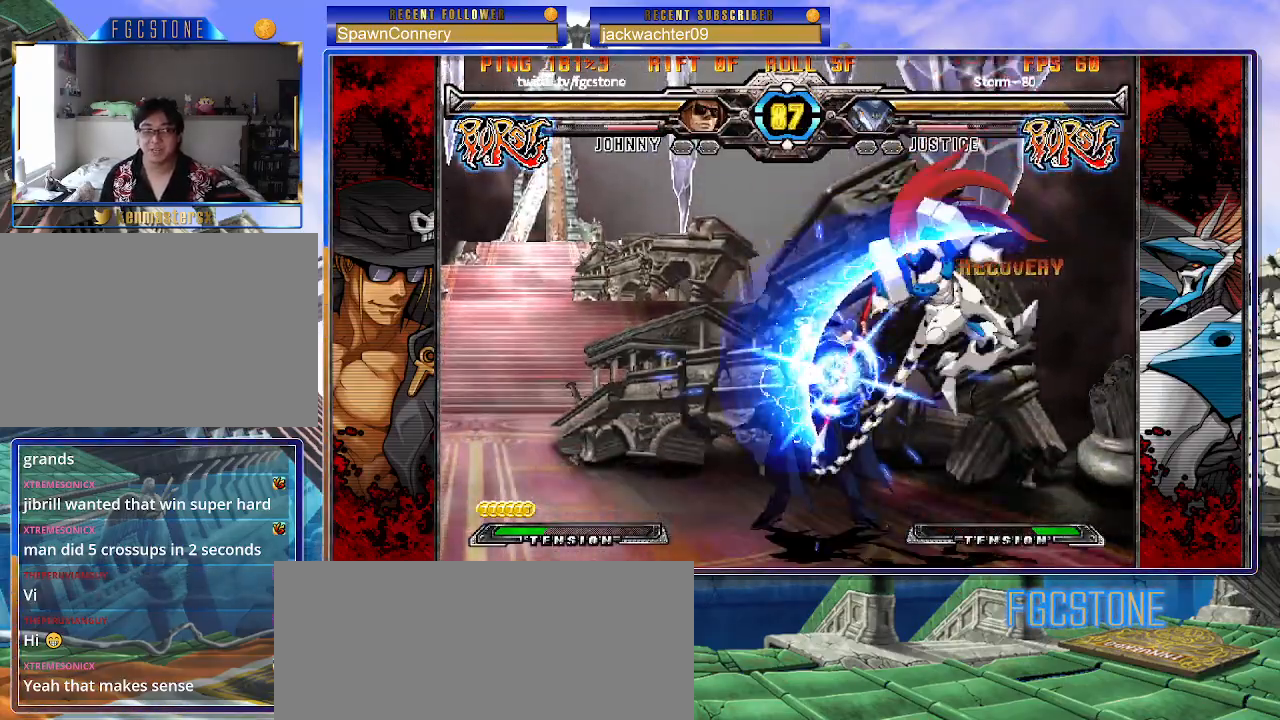
Gameplay with a controller (arcade stick); each line is a JSON object with the inputs held at the frame after it (dt_ms = milliseconds from this image to that frame). "events" lists button and stick changes between this image and that frame as [ms after this image, input, new state], when the widget could be followed in between. Not read: L3 R3.
{"dt_ms": 1000, "buttons": [], "left_stick": "down-left"}
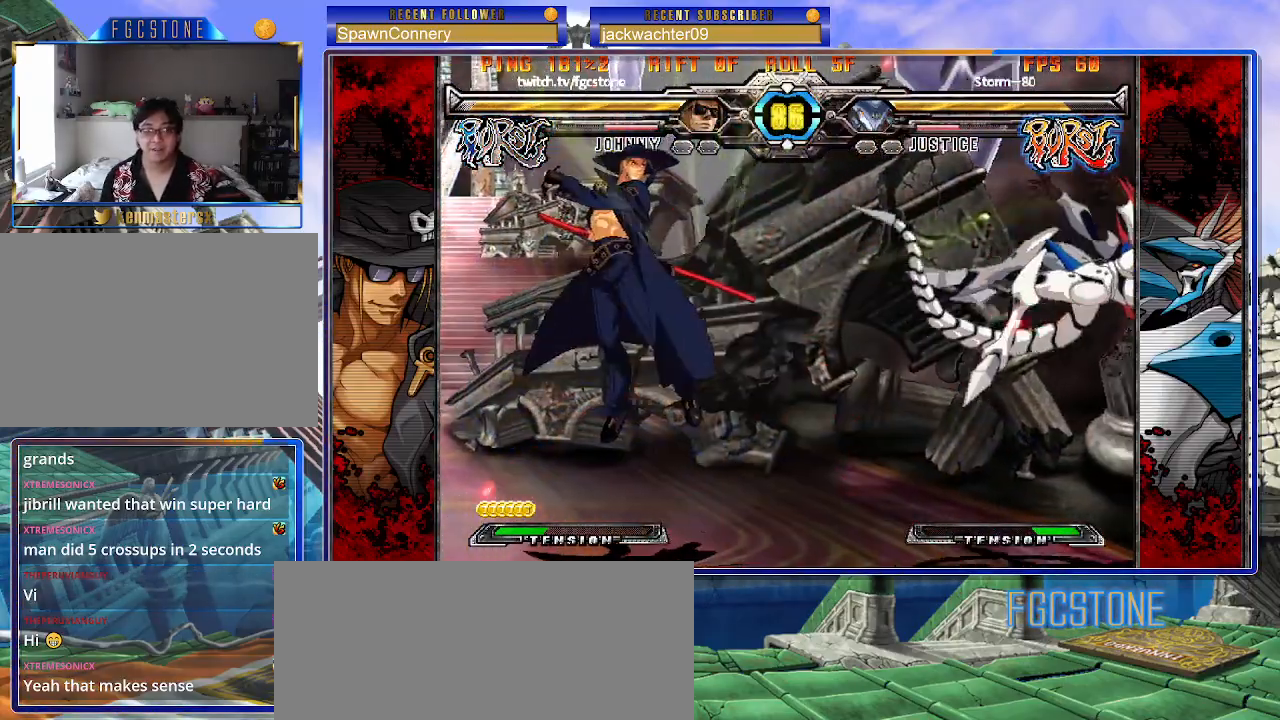
{"dt_ms": 500, "buttons": [], "left_stick": "center", "events": [[100, "left_stick", "center"], [183, "left_stick", "right"], [300, "K", "down"], [367, "K", "up"], [433, "left_stick", "center"]]}
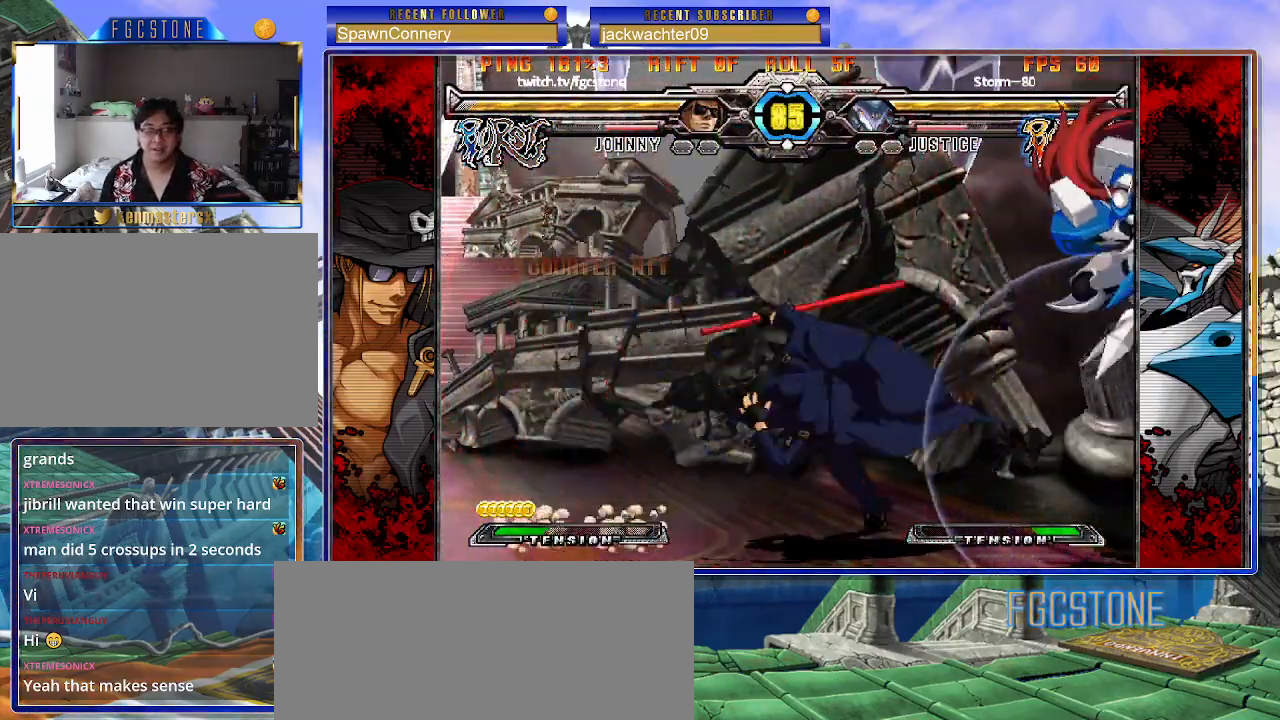
{"dt_ms": 500, "buttons": [], "left_stick": "left", "events": [[33, "left_stick", "left"]]}
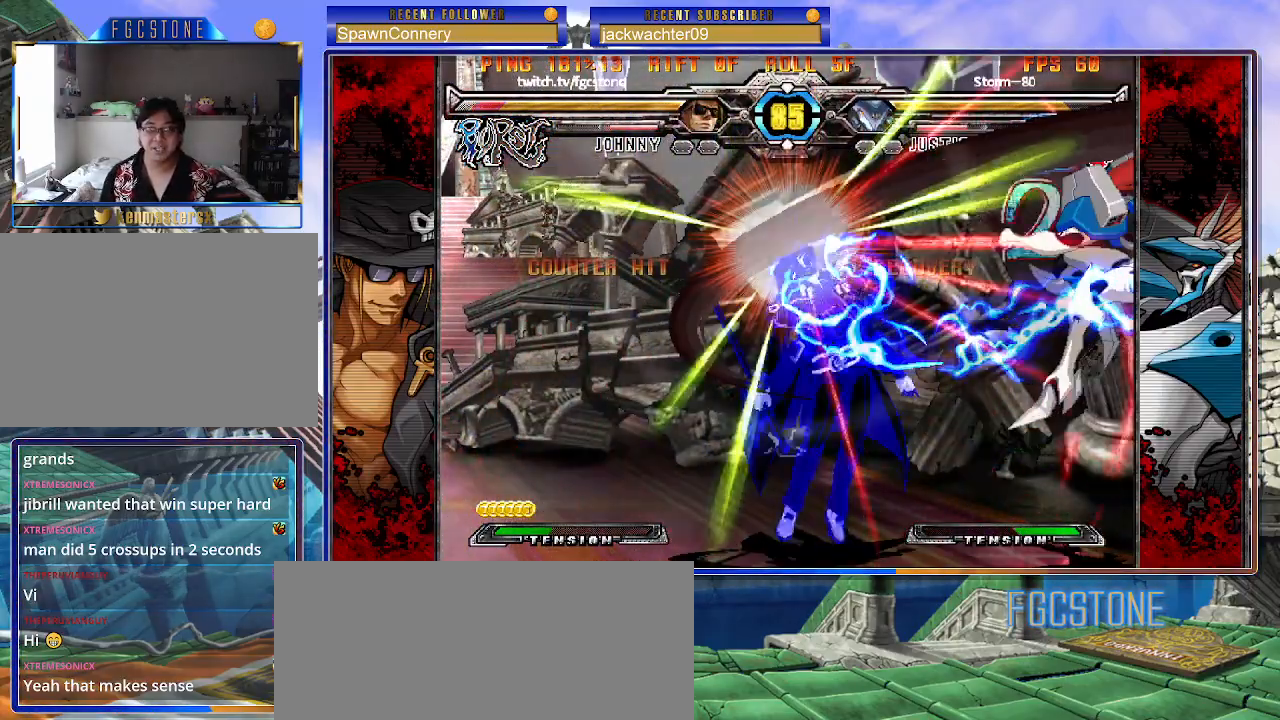
{"dt_ms": 500, "buttons": ["K", "P"], "left_stick": "right", "events": [[67, "left_stick", "center"], [117, "K", "down"], [133, "P", "down"], [133, "left_stick", "right"], [150, "S", "down"], [233, "K", "up"], [233, "P", "up"], [267, "K", "down"], [267, "P", "down"], [300, "S", "up"], [350, "S", "down"], [367, "P", "up"], [400, "K", "up"], [417, "K", "down"], [450, "P", "down"], [483, "S", "up"]]}
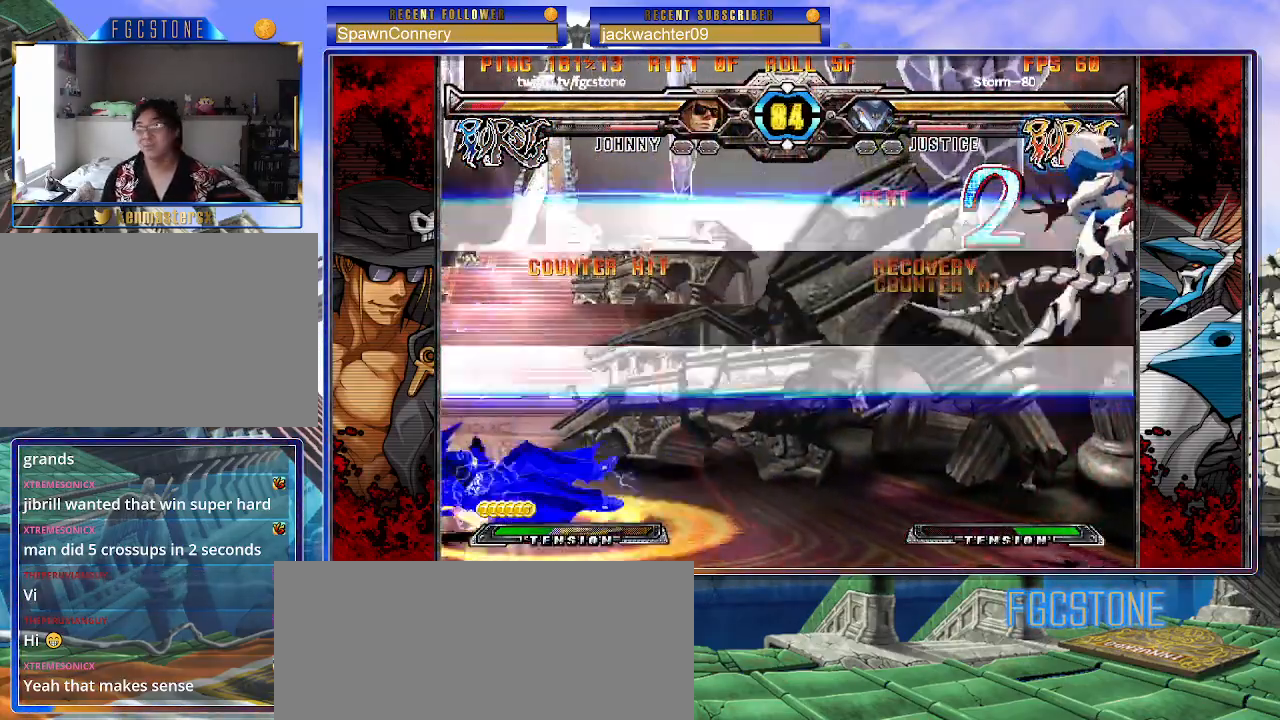
{"dt_ms": 500, "buttons": [], "left_stick": "right", "events": [[17, "S", "down"], [33, "K", "up"], [50, "P", "up"], [83, "K", "down"], [117, "P", "down"], [200, "K", "up"], [217, "K", "down"], [217, "P", "up"], [250, "P", "down"], [367, "K", "up"], [367, "P", "up"], [383, "K", "down"], [417, "S", "up"], [450, "K", "up"]]}
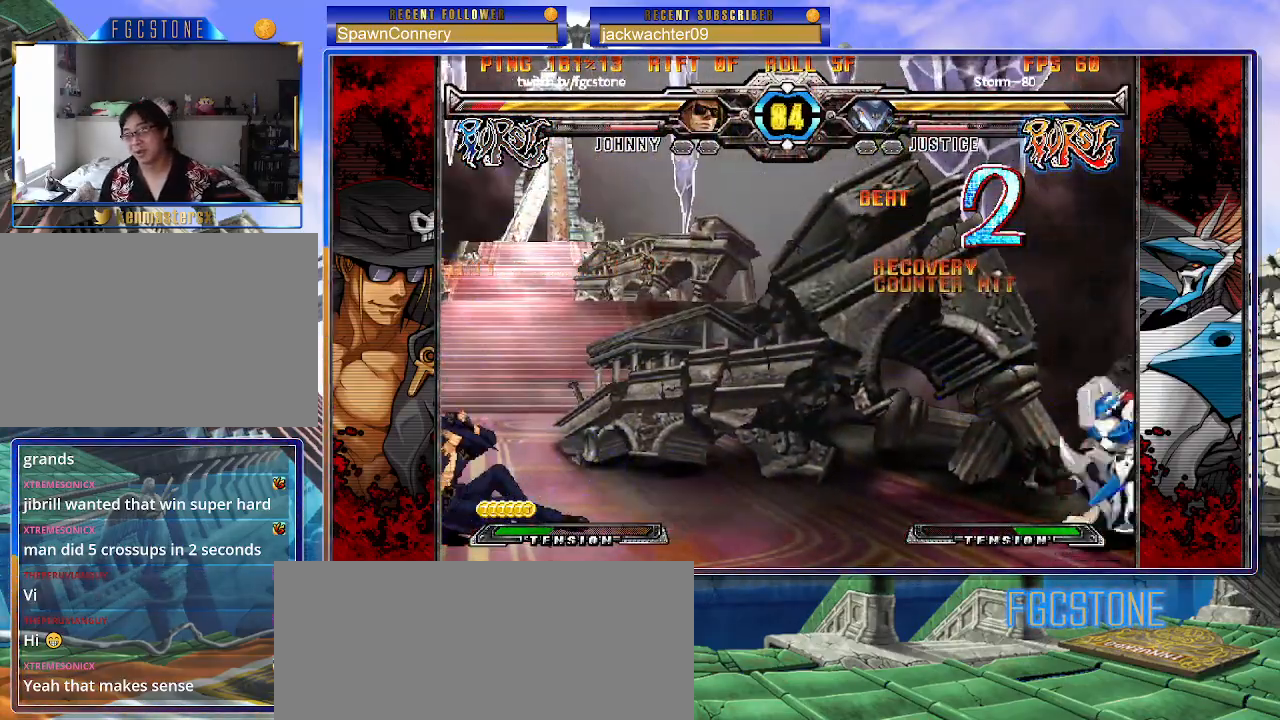
{"dt_ms": 500, "buttons": [], "left_stick": "right", "events": []}
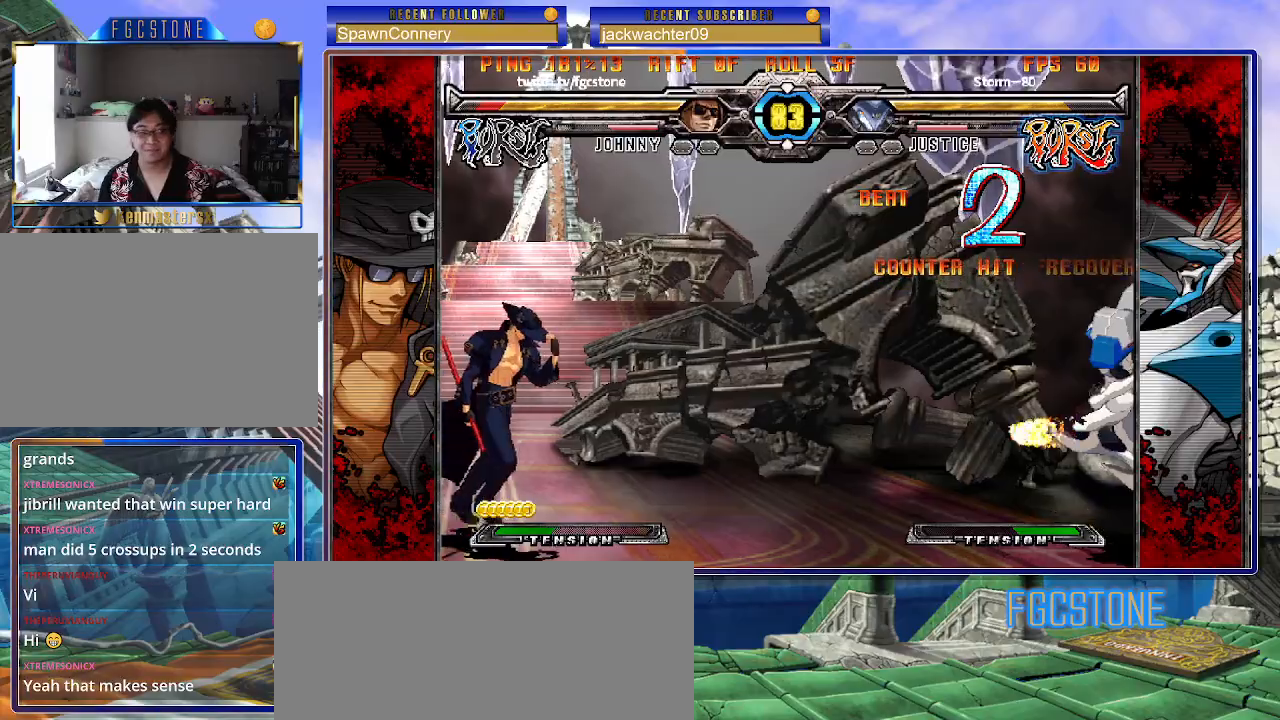
{"dt_ms": 500, "buttons": [], "left_stick": "right", "events": []}
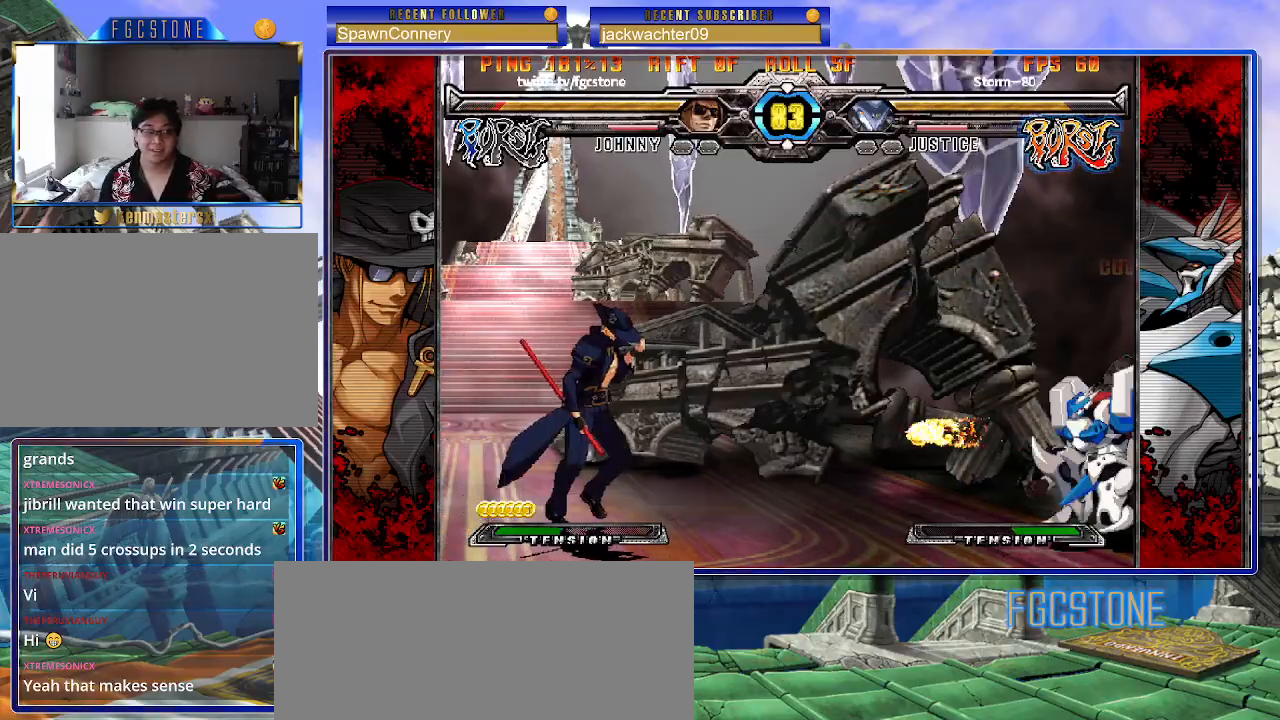
{"dt_ms": 500, "buttons": [], "left_stick": "left", "events": [[283, "left_stick", "center"], [333, "left_stick", "left"], [400, "left_stick", "center"], [467, "left_stick", "left"]]}
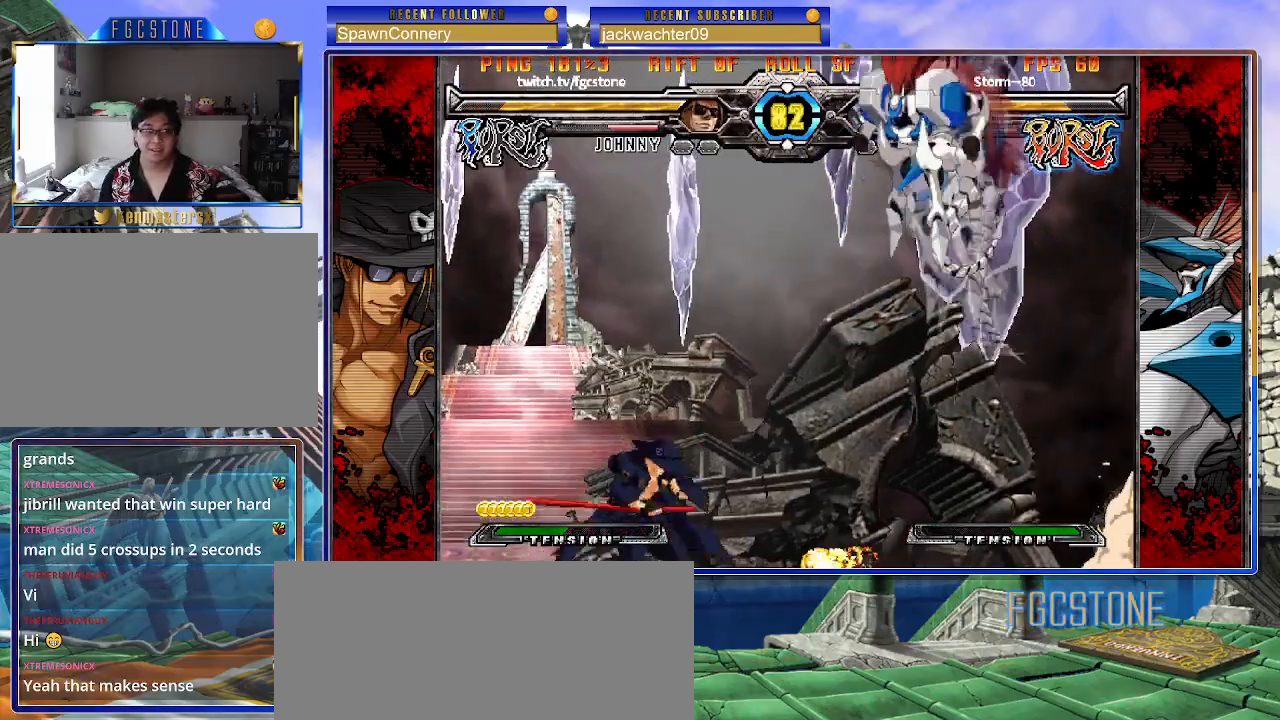
{"dt_ms": 500, "buttons": [], "left_stick": "left", "events": [[133, "left_stick", "down-right"], [200, "left_stick", "up-right"], [317, "left_stick", "left"]]}
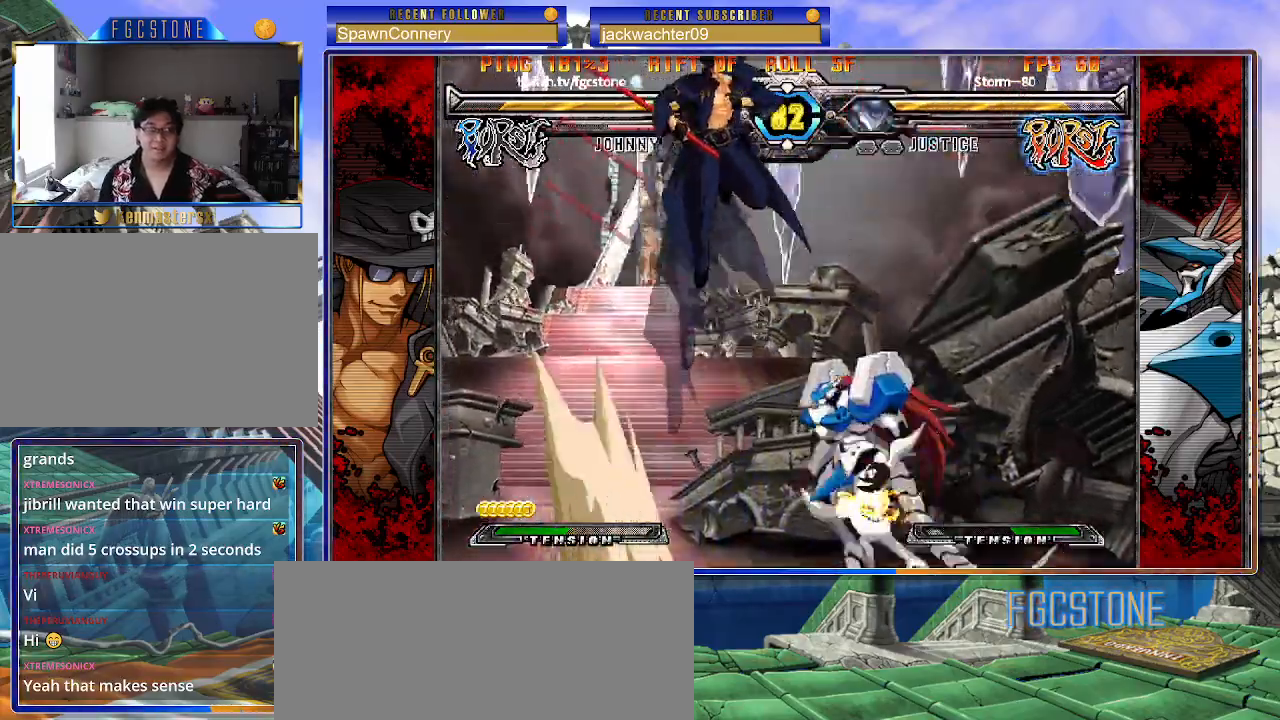
{"dt_ms": 500, "buttons": ["HS", "K", "S"], "left_stick": "up-left", "events": [[133, "left_stick", "down-right"], [200, "left_stick", "down-left"], [267, "S", "down"], [317, "S", "up"], [317, "left_stick", "up-left"], [500, "HS", "down"], [500, "K", "down"], [500, "S", "down"]]}
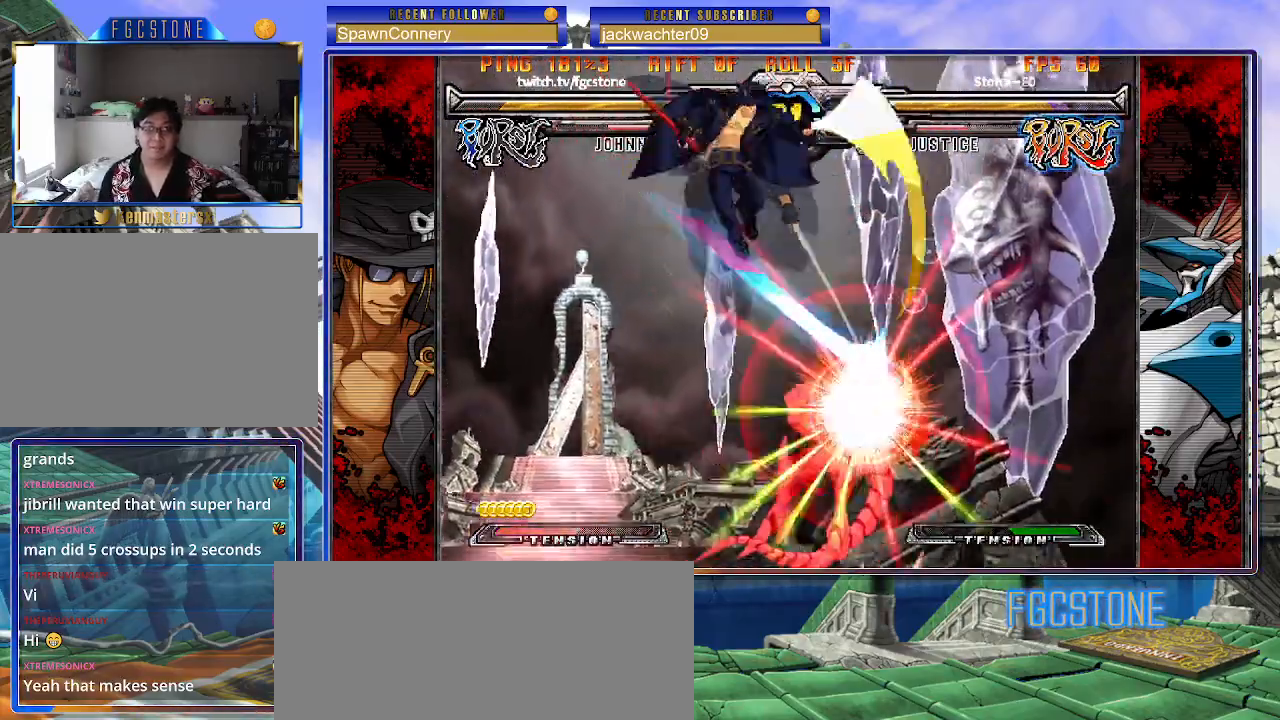
{"dt_ms": 500, "buttons": [], "left_stick": "center"}
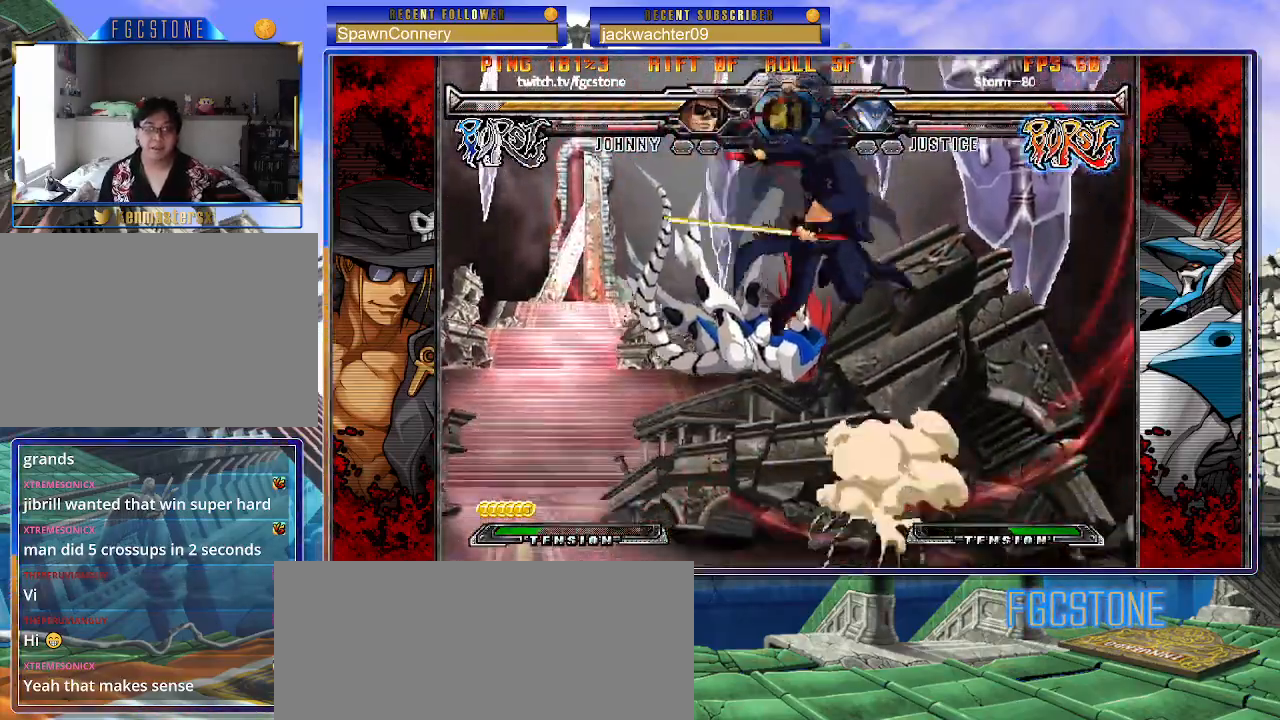
{"dt_ms": 500, "buttons": ["S"], "left_stick": "center", "events": [[150, "left_stick", "up-left"], [317, "K", "down"], [367, "left_stick", "center"], [417, "K", "up"], [483, "S", "down"]]}
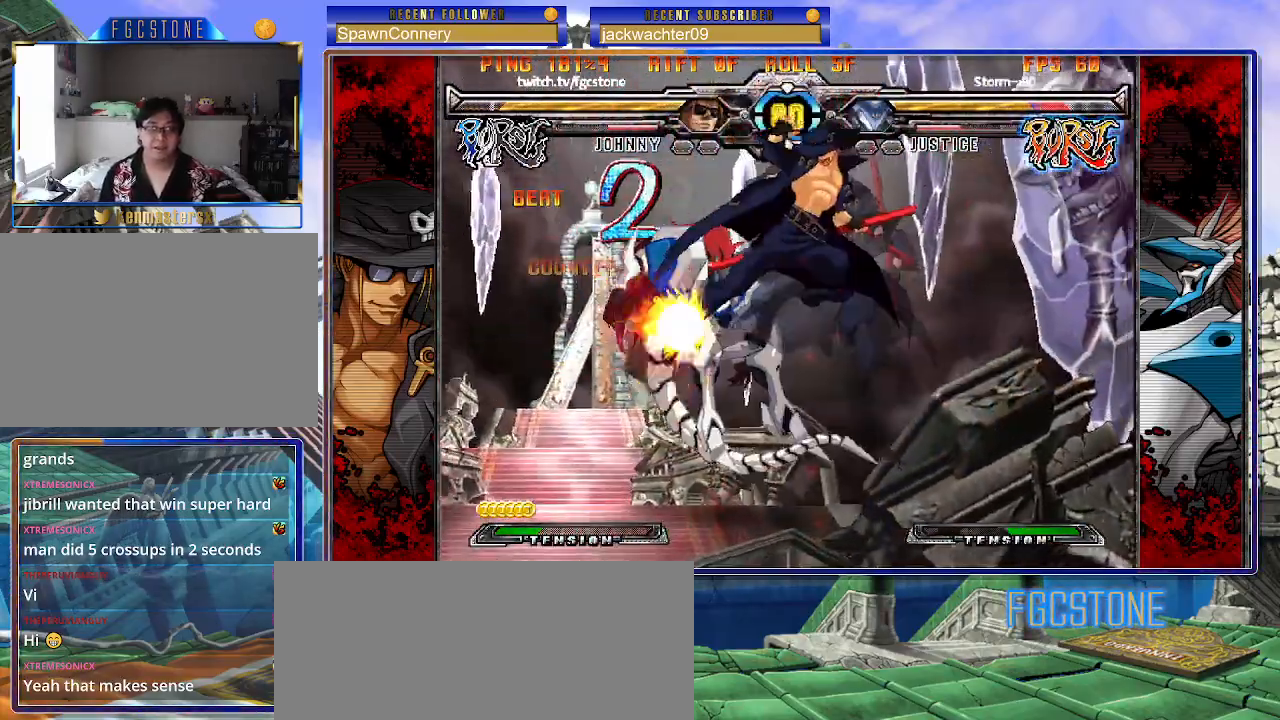
{"dt_ms": 500, "buttons": [], "left_stick": "right", "events": [[117, "S", "up"], [183, "left_stick", "right"], [400, "D", "down"], [500, "D", "up"]]}
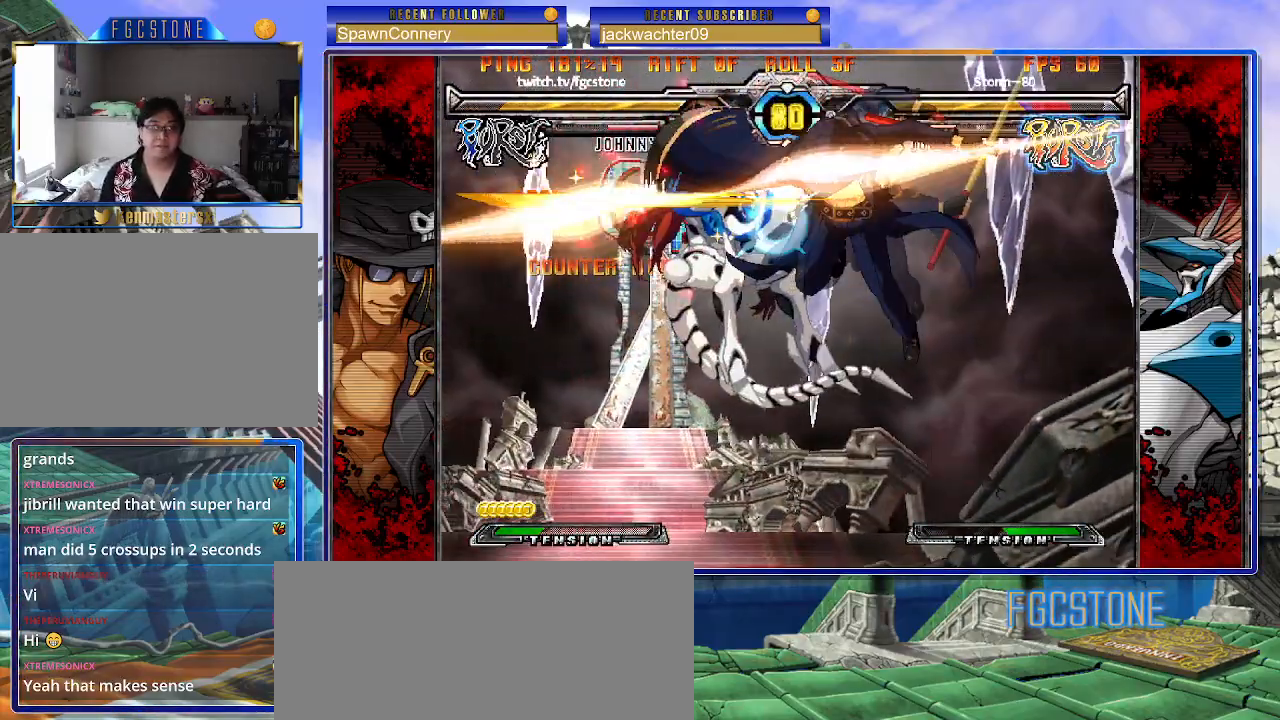
{"dt_ms": 500, "buttons": [], "left_stick": "center", "events": [[167, "left_stick", "down"], [283, "left_stick", "center"], [300, "HS", "down"], [383, "HS", "up"]]}
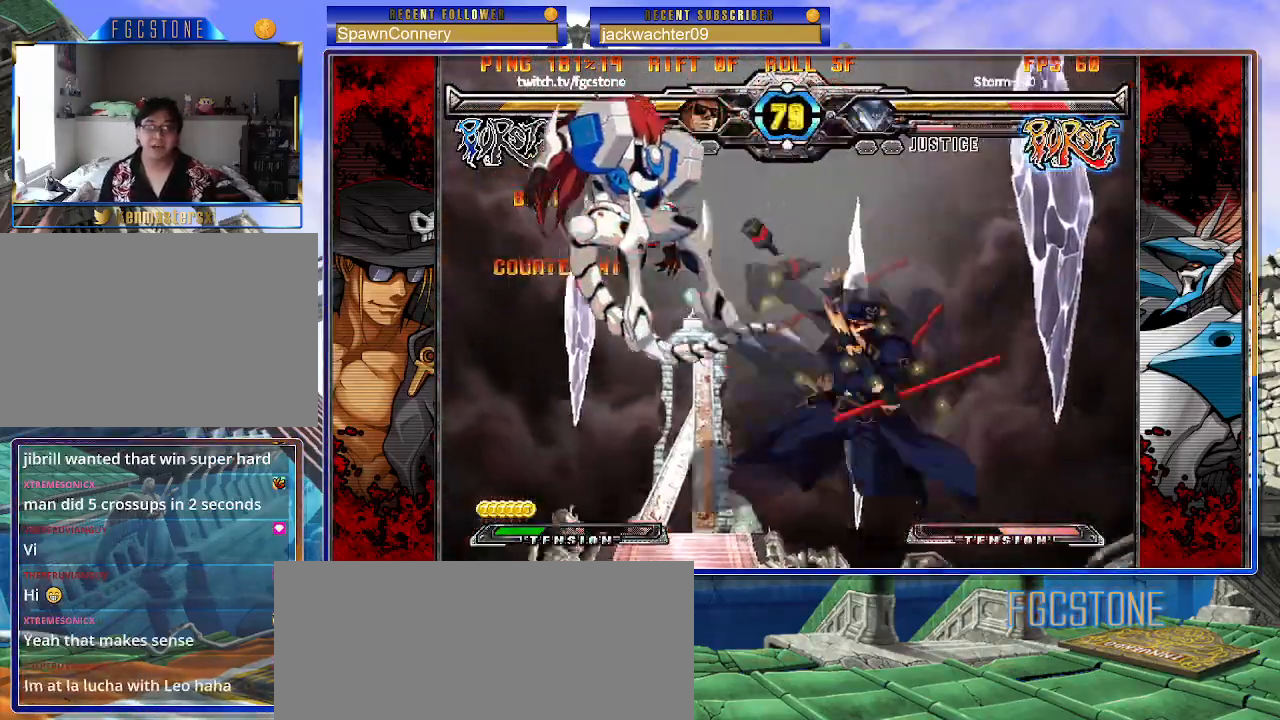
{"dt_ms": 500, "buttons": [], "left_stick": "center", "events": []}
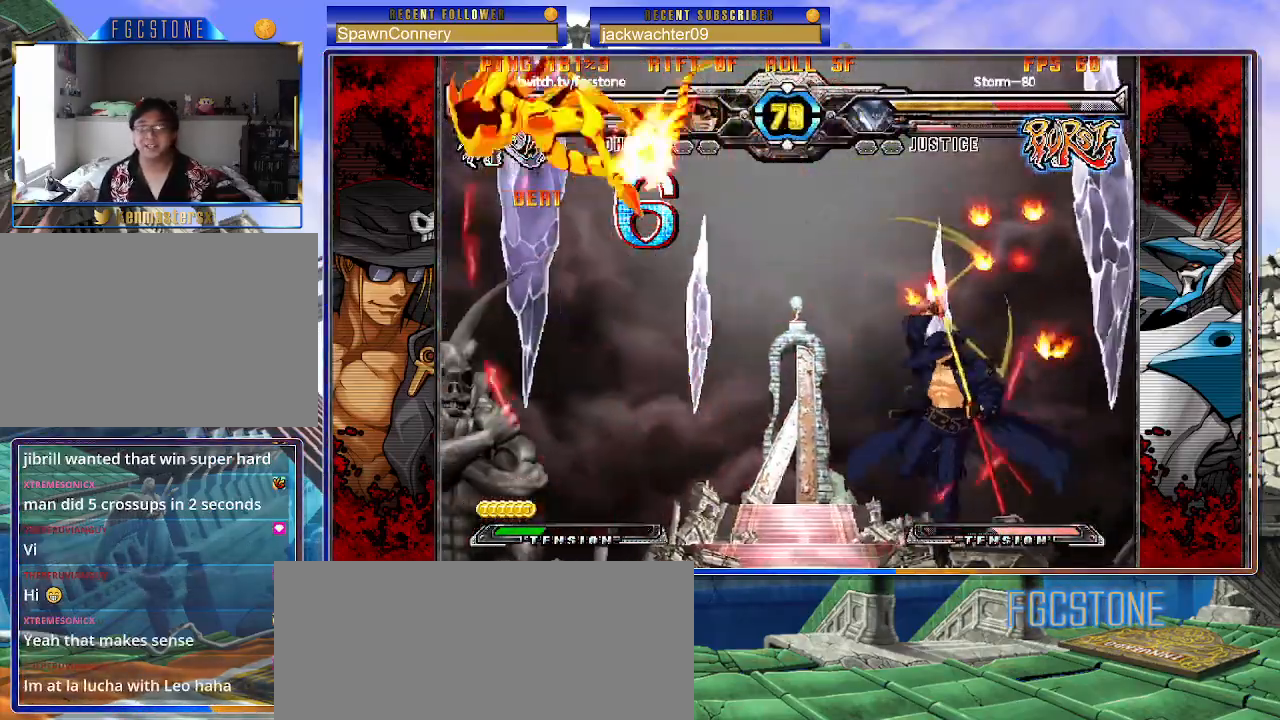
{"dt_ms": 500, "buttons": [], "left_stick": "center", "events": []}
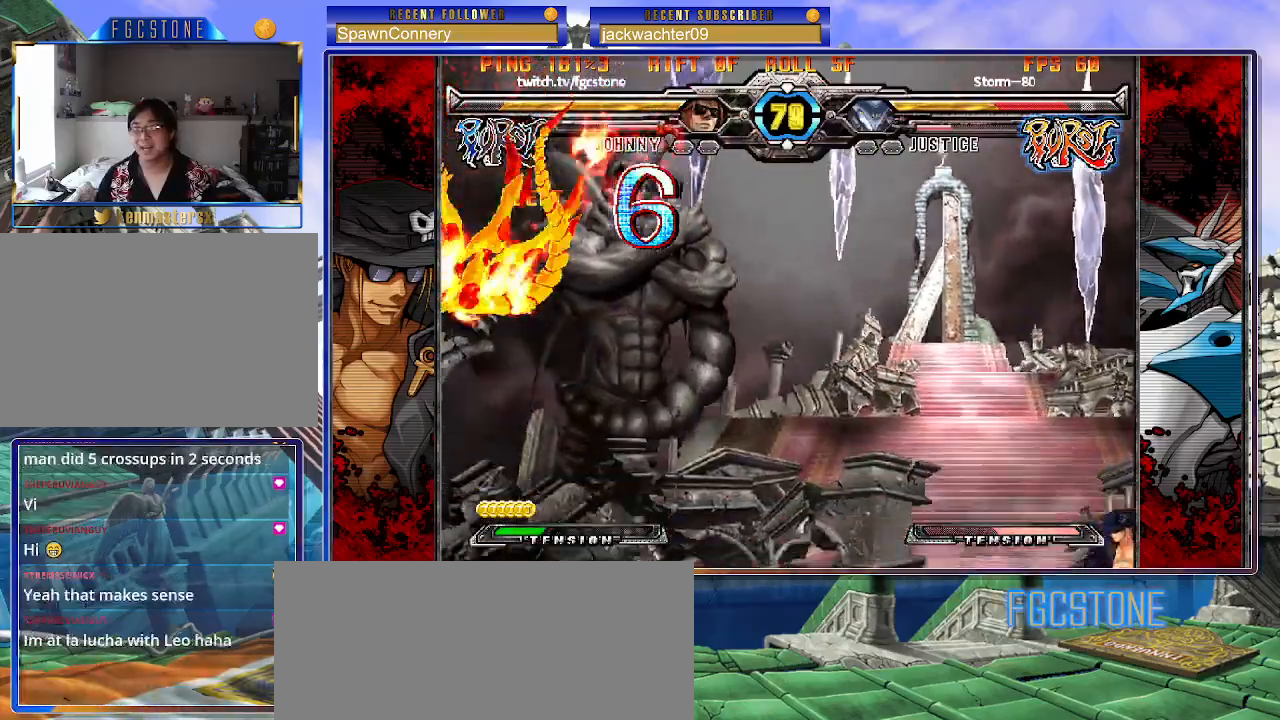
{"dt_ms": 500, "buttons": [], "left_stick": "center", "events": [[133, "left_stick", "left"], [200, "left_stick", "center"], [267, "left_stick", "left"], [367, "left_stick", "up-left"], [500, "left_stick", "center"]]}
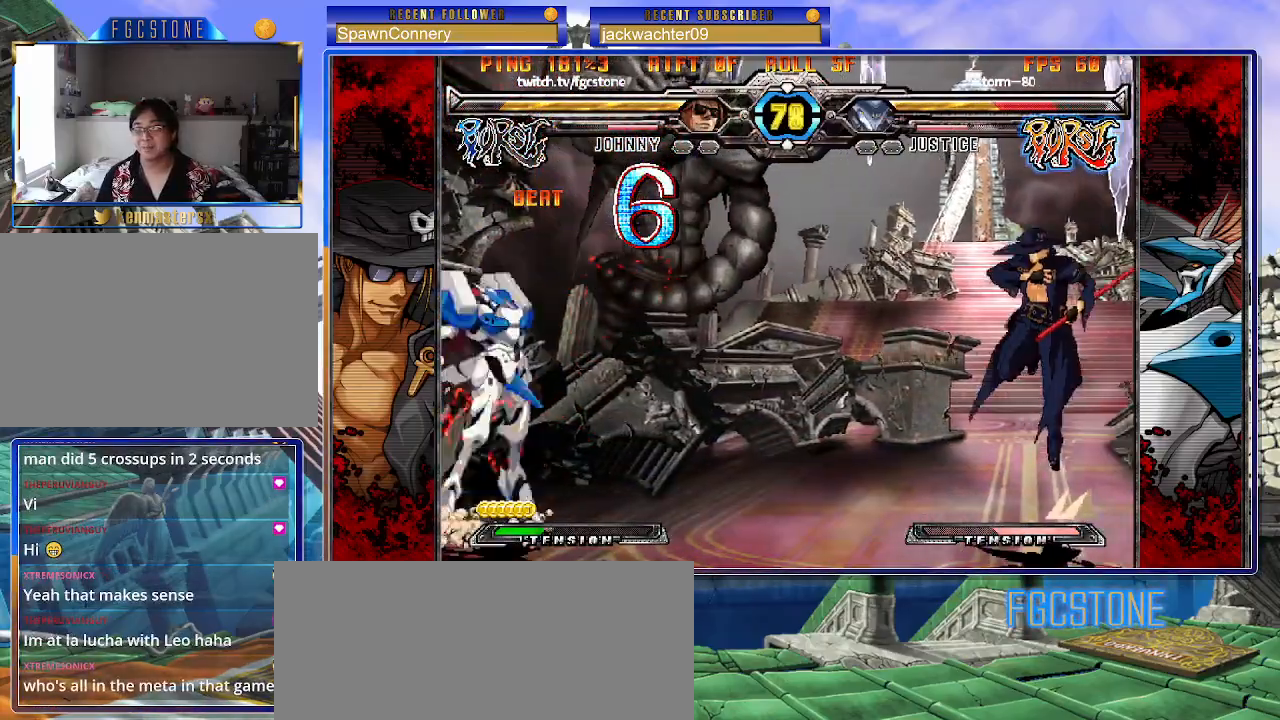
{"dt_ms": 500, "buttons": [], "left_stick": "right", "events": [[33, "left_stick", "right"]]}
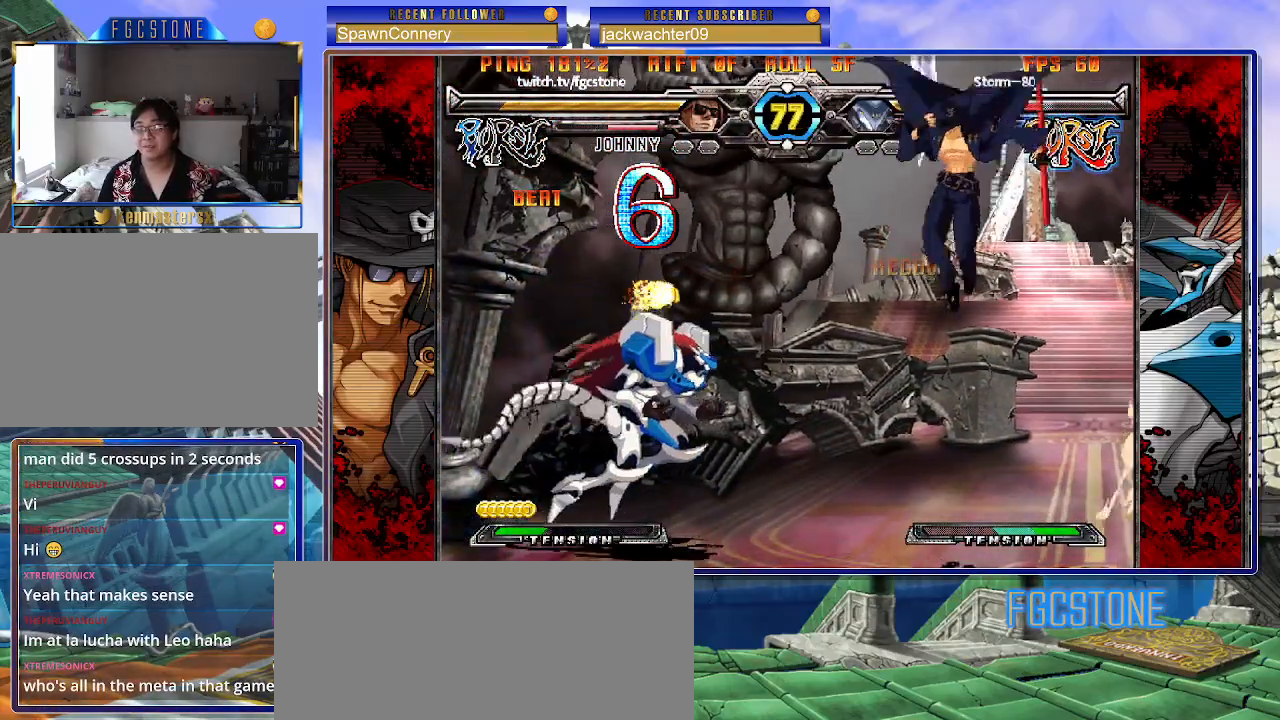
{"dt_ms": 500, "buttons": [], "left_stick": "up-right", "events": [[33, "left_stick", "up-right"]]}
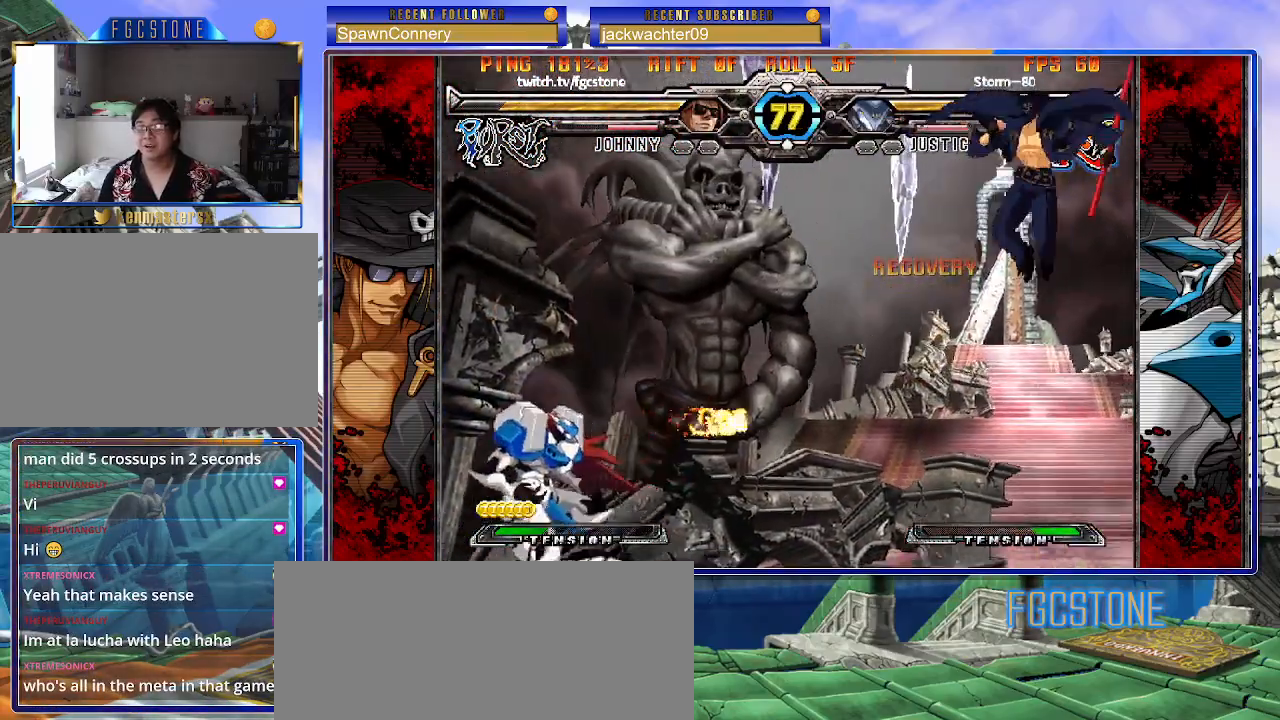
{"dt_ms": 500, "buttons": [], "left_stick": "up-left", "events": [[100, "left_stick", "right"], [200, "left_stick", "center"], [367, "left_stick", "down"], [483, "left_stick", "up-left"]]}
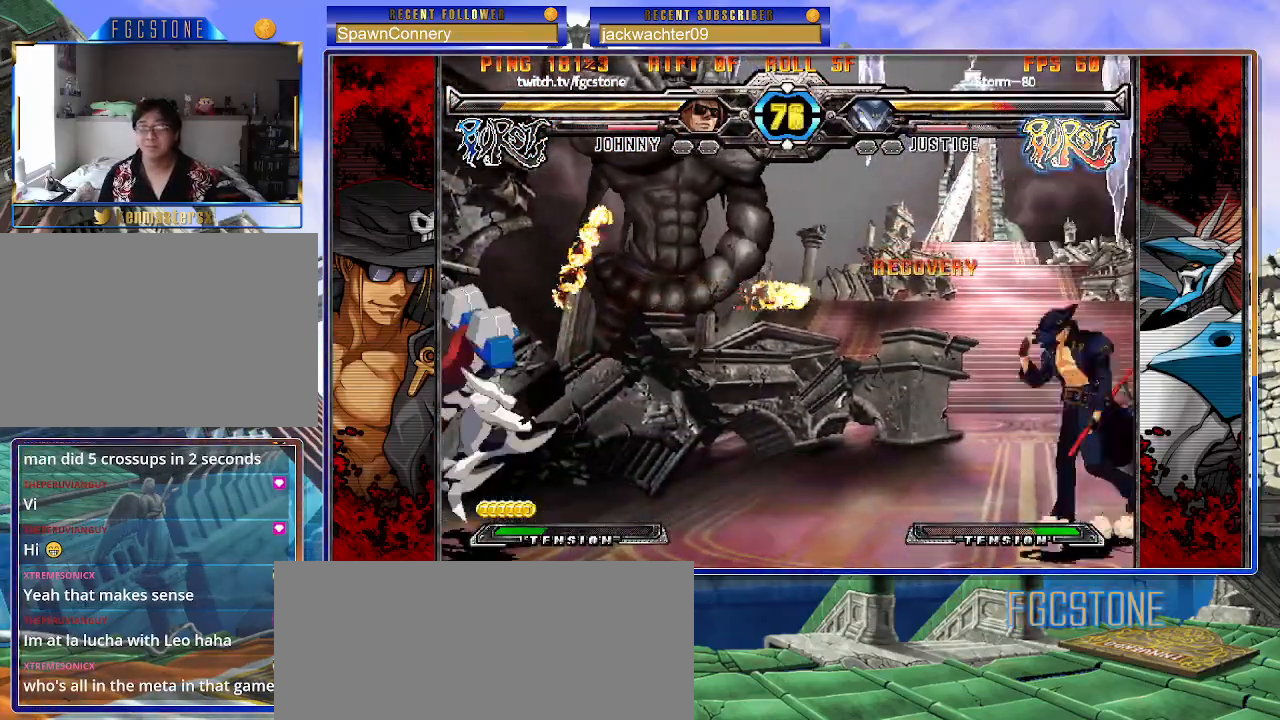
{"dt_ms": 500, "buttons": [], "left_stick": "center", "events": [[383, "left_stick", "center"]]}
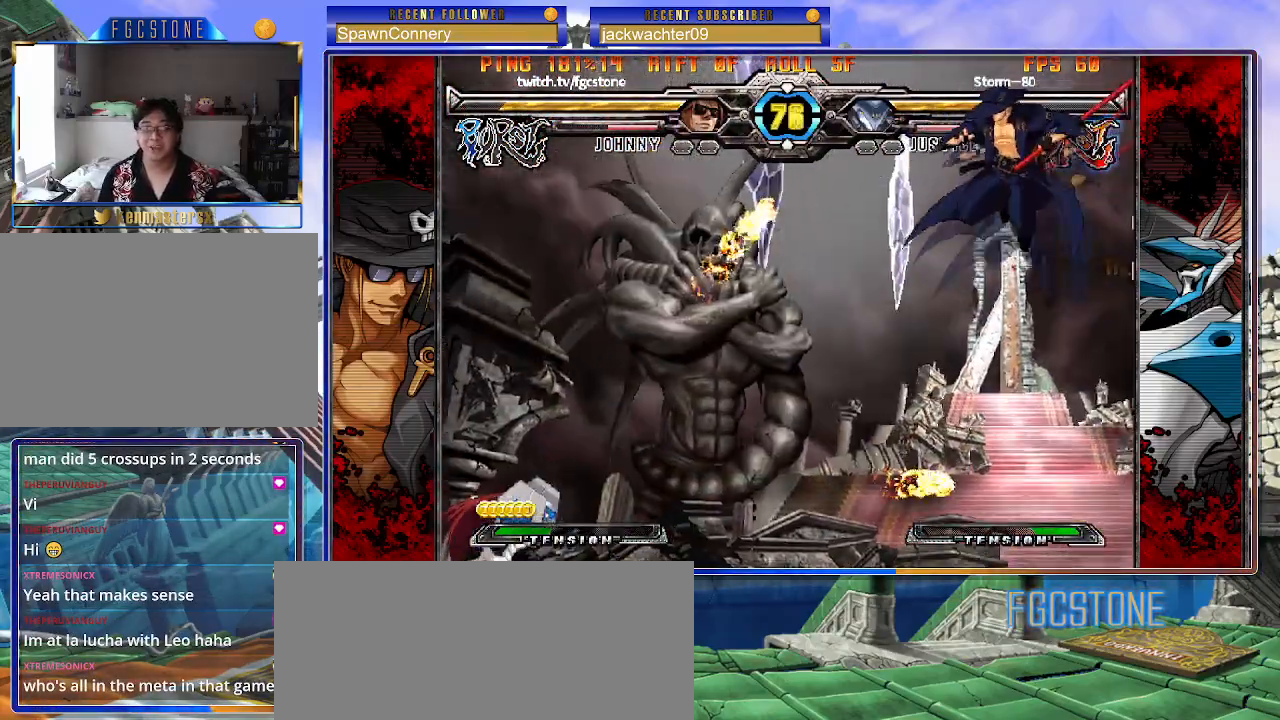
{"dt_ms": 500, "buttons": [], "left_stick": "down-right", "events": [[67, "left_stick", "down-right"]]}
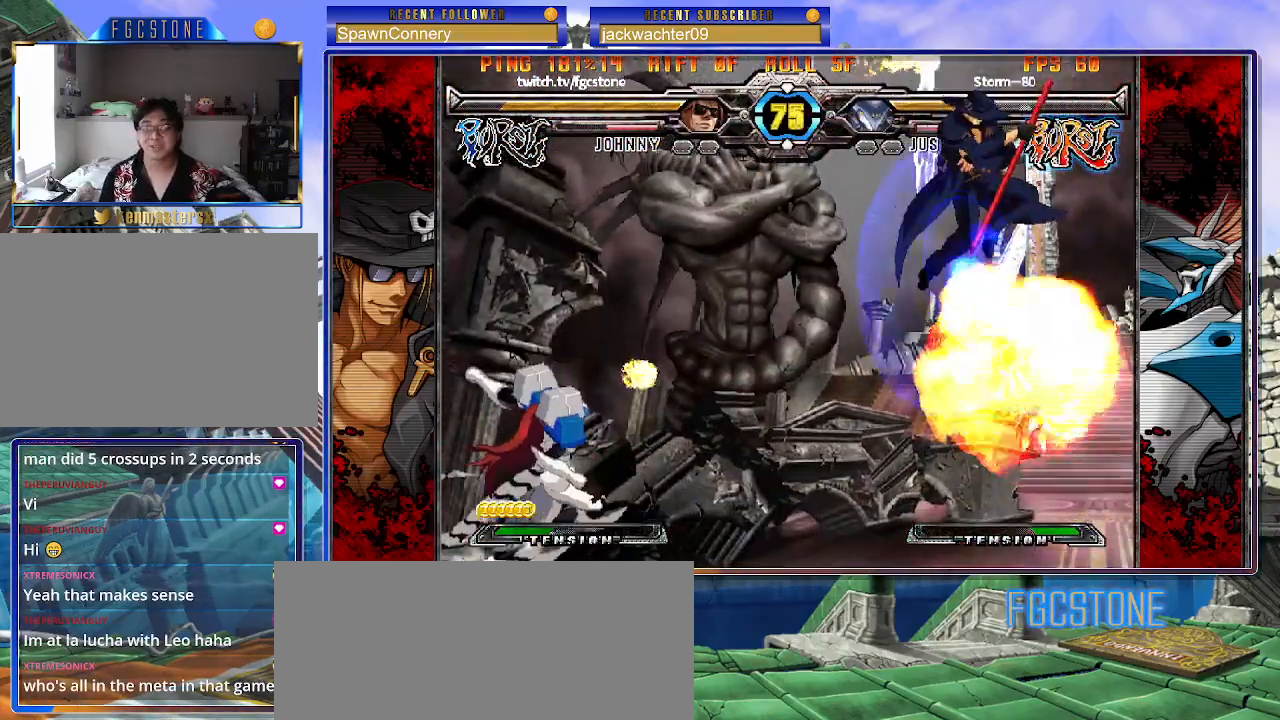
{"dt_ms": 500, "buttons": [], "left_stick": "down-right"}
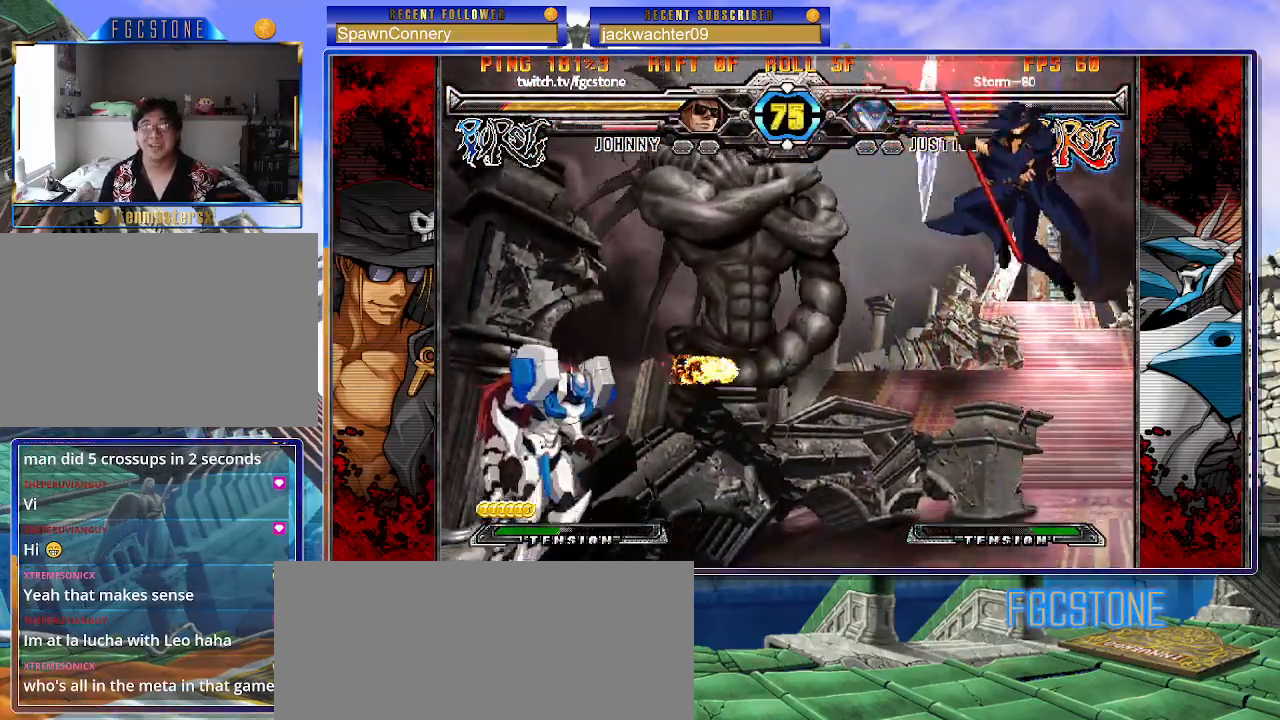
{"dt_ms": 1000, "buttons": [], "left_stick": "down-right"}
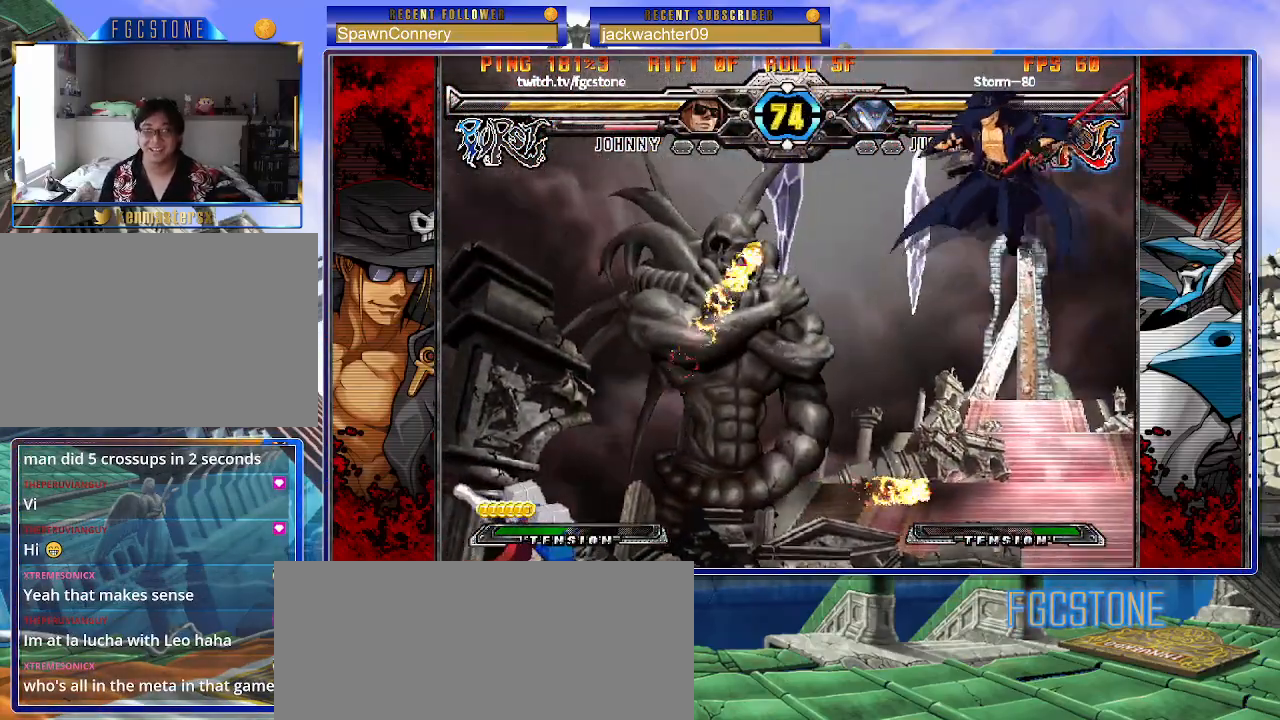
{"dt_ms": 500, "buttons": [], "left_stick": "down-right"}
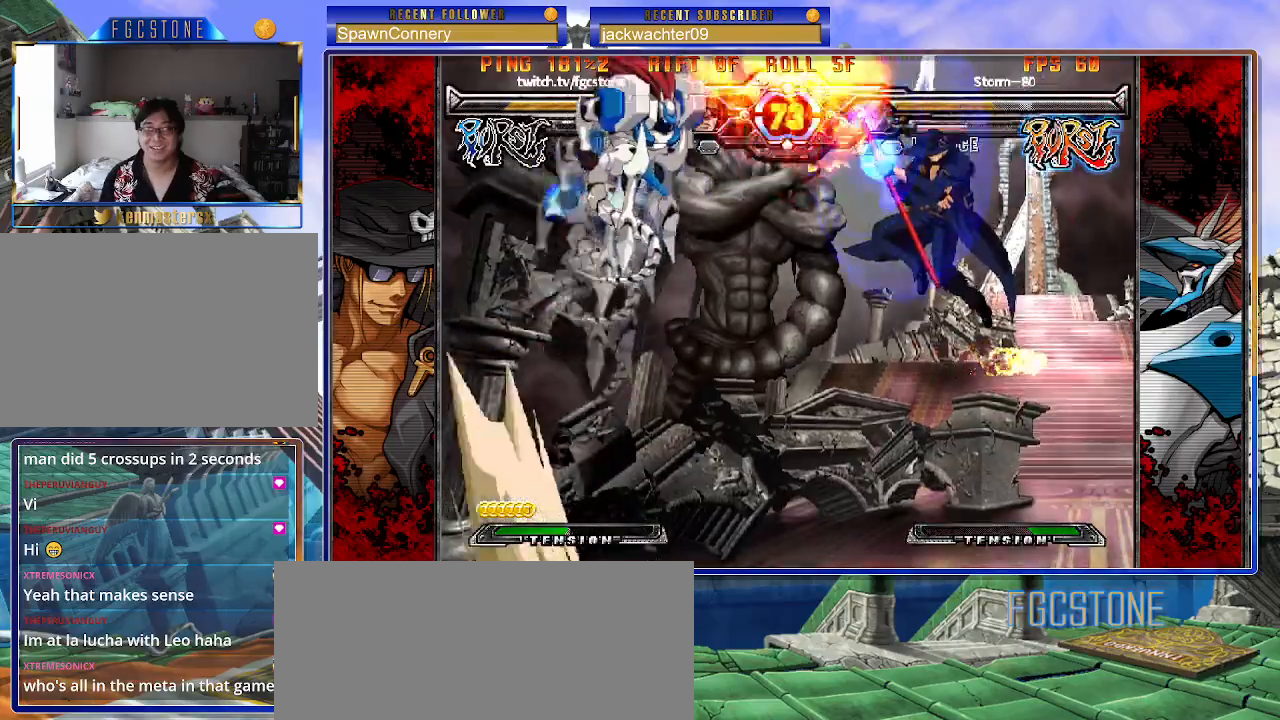
{"dt_ms": 500, "buttons": [], "left_stick": "right", "events": [[233, "left_stick", "right"]]}
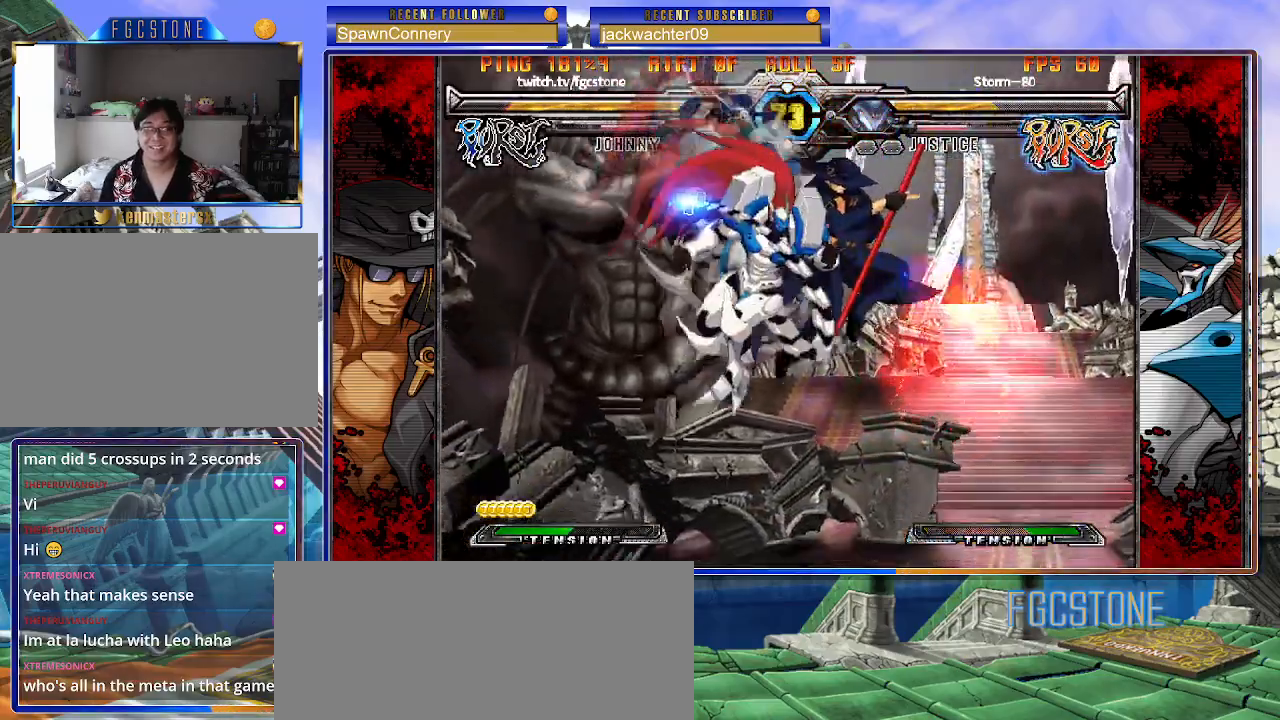
{"dt_ms": 500, "buttons": ["K", "S"], "left_stick": "down-right", "events": [[17, "S", "down"], [33, "K", "down"], [250, "left_stick", "down-right"]]}
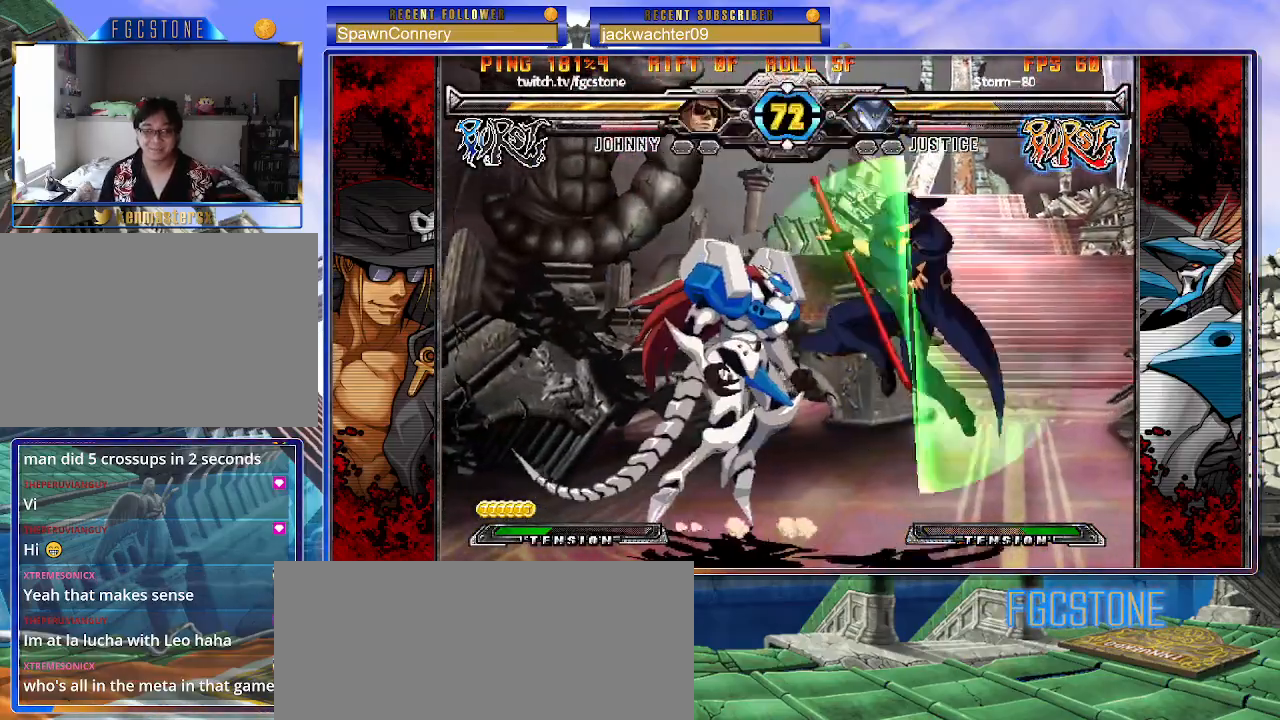
{"dt_ms": 500, "buttons": [], "left_stick": "right", "events": [[283, "left_stick", "right"], [350, "K", "up"], [367, "S", "up"]]}